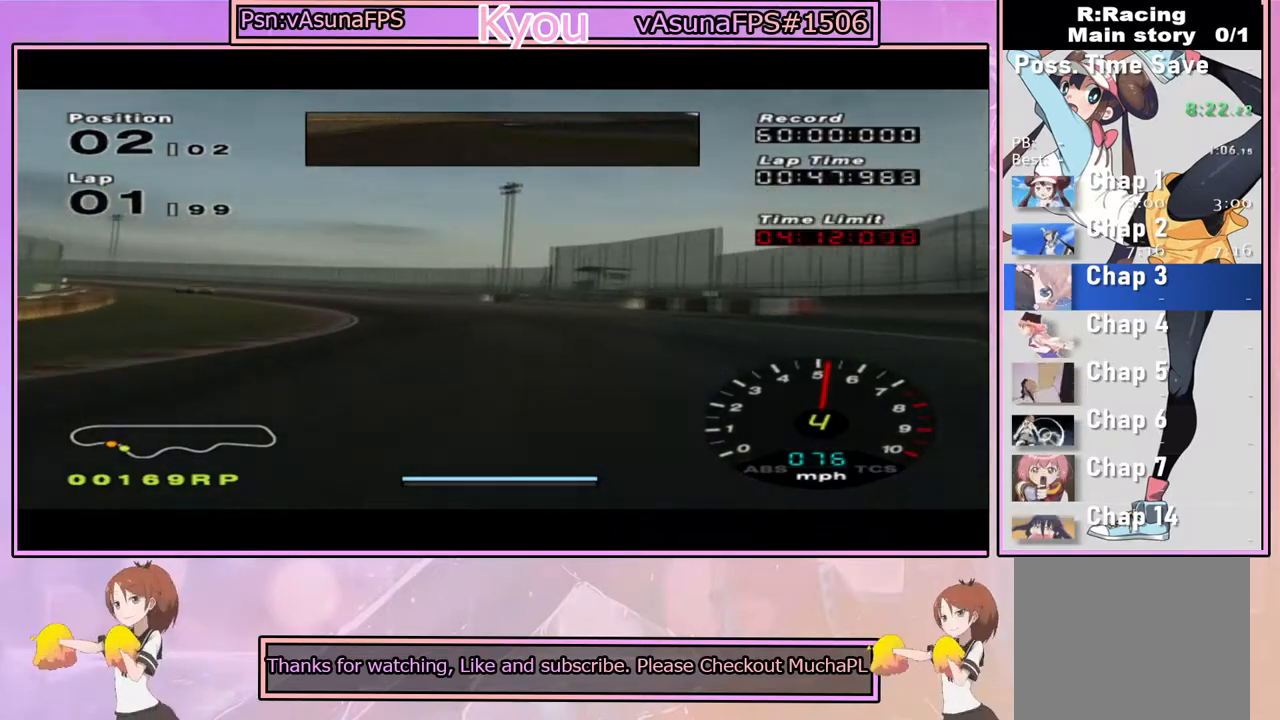
Gameplay with a controller (PlayStation layout); each line is a JSON object with the inputs held at the frame after it. "events" lists button and stick changes between this image and that frame as [ms after this image, input, new state], when the widget could be followed in between.
{"buttons": ["CROSS"], "left_stick": "left", "right_stick": "center", "events": [[33, "left_stick", "center"], [217, "left_stick", "left"]]}
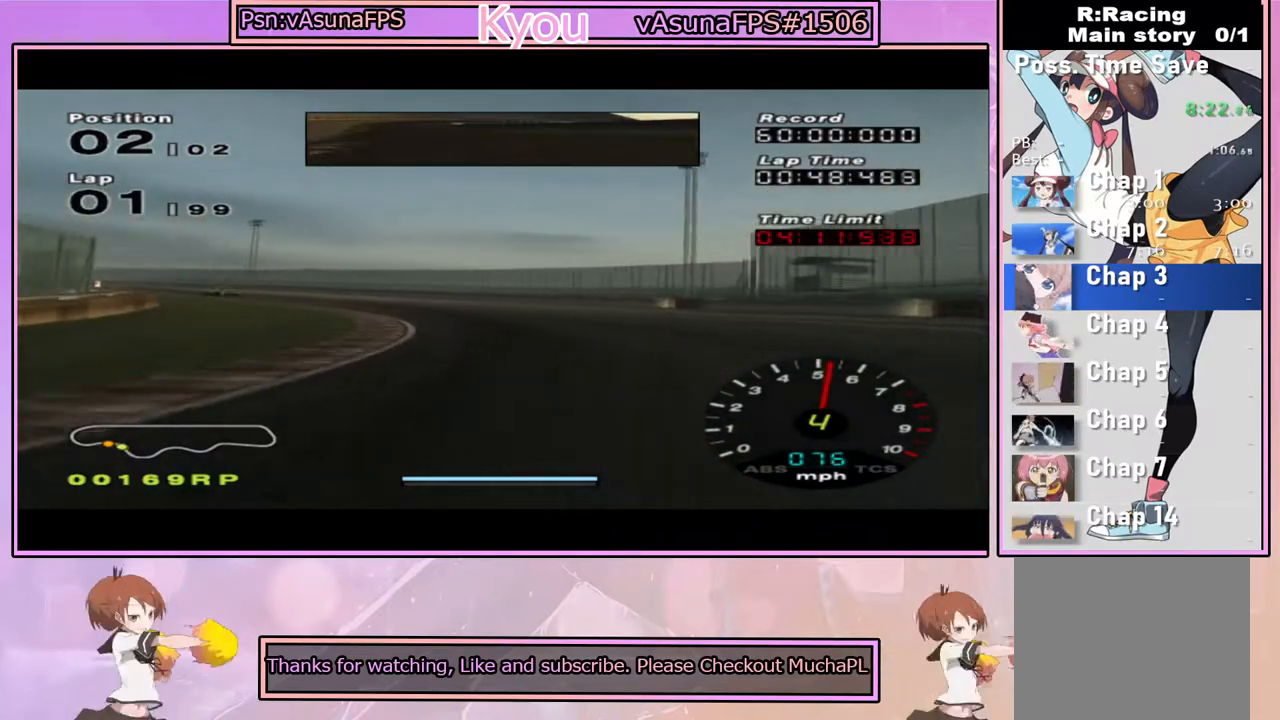
{"buttons": ["CROSS"], "left_stick": "center", "right_stick": "center", "events": [[17, "left_stick", "center"], [100, "left_stick", "left"], [467, "left_stick", "center"]]}
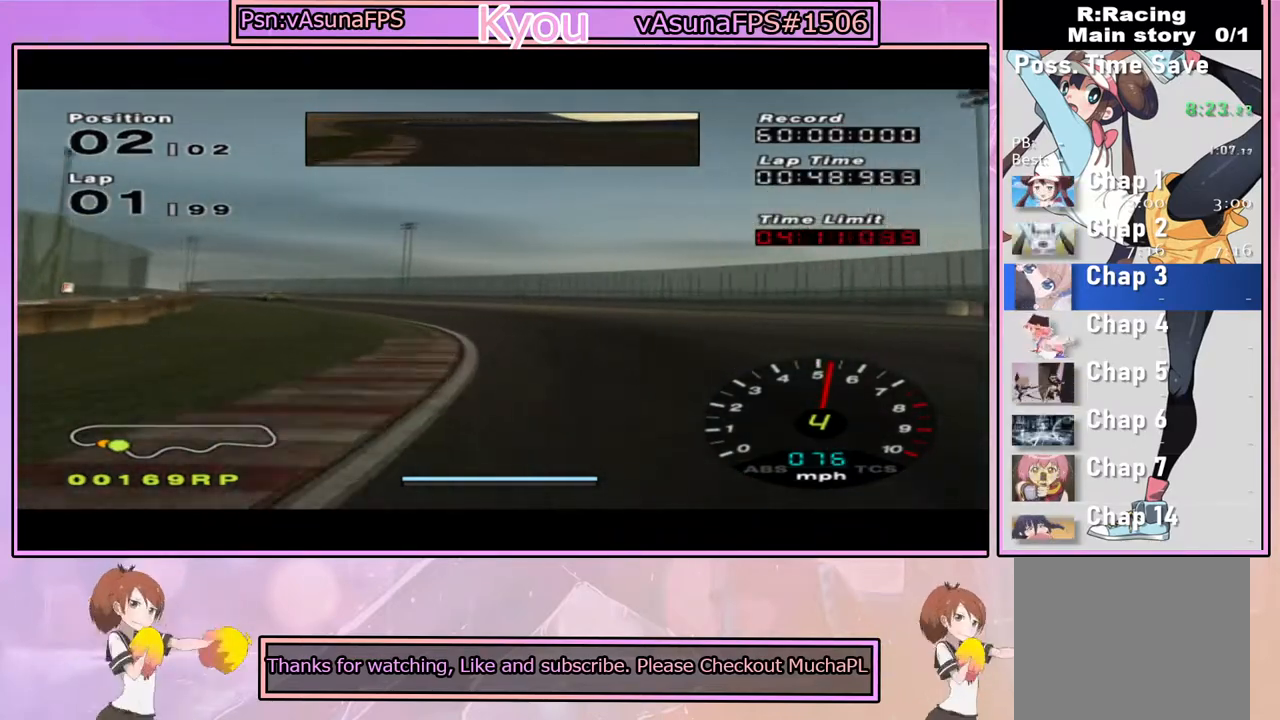
{"buttons": ["CROSS"], "left_stick": "center", "right_stick": "center", "events": [[83, "left_stick", "left"], [333, "left_stick", "center"]]}
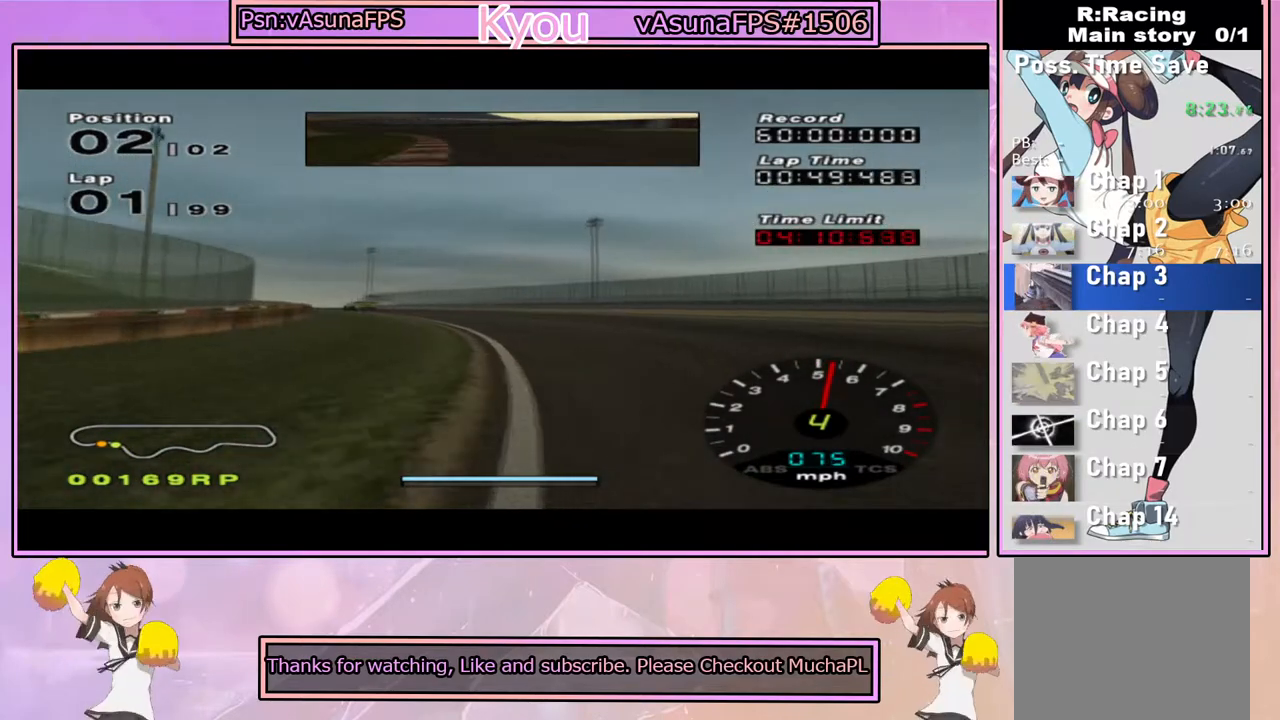
{"buttons": ["CROSS"], "left_stick": "left", "right_stick": "center", "events": [[267, "left_stick", "left"]]}
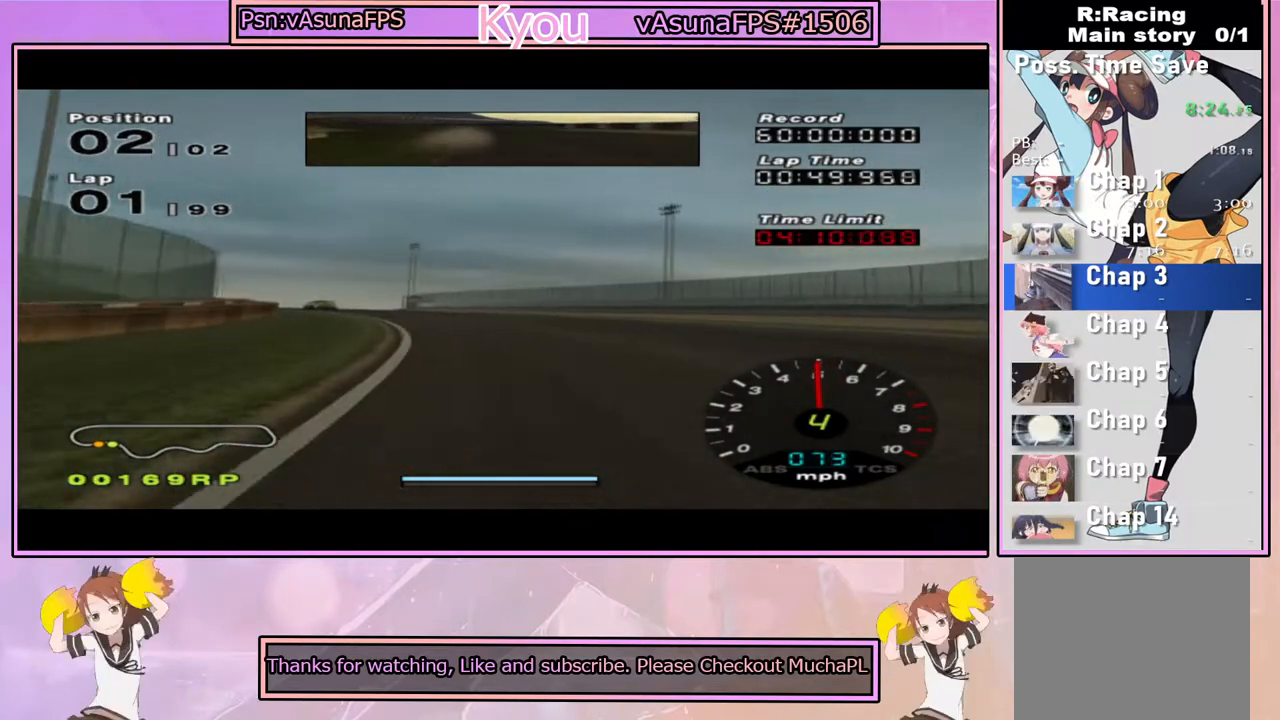
{"buttons": ["CROSS"], "left_stick": "center", "right_stick": "center", "events": [[17, "left_stick", "center"], [100, "left_stick", "left"], [217, "left_stick", "center"]]}
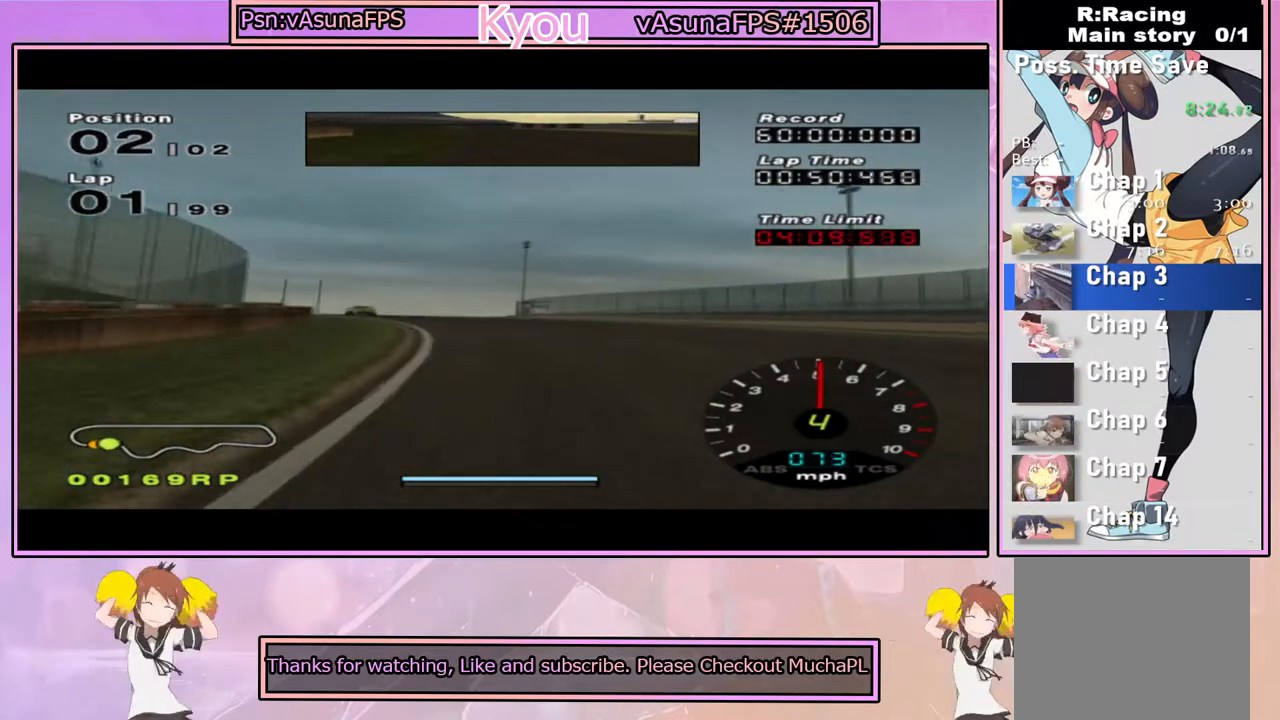
{"buttons": ["CROSS"], "left_stick": "center", "right_stick": "center", "events": [[100, "left_stick", "left"], [350, "left_stick", "center"]]}
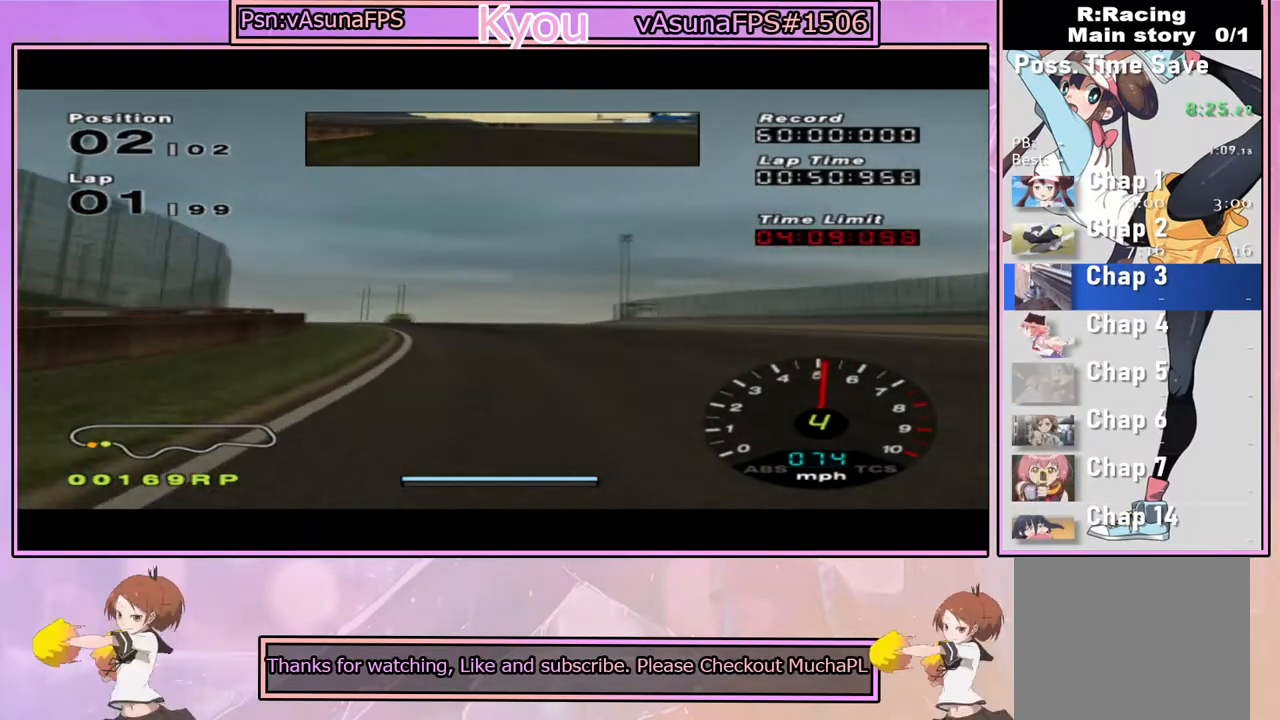
{"buttons": ["CROSS"], "left_stick": "center", "right_stick": "center", "events": [[150, "left_stick", "left"], [333, "left_stick", "center"]]}
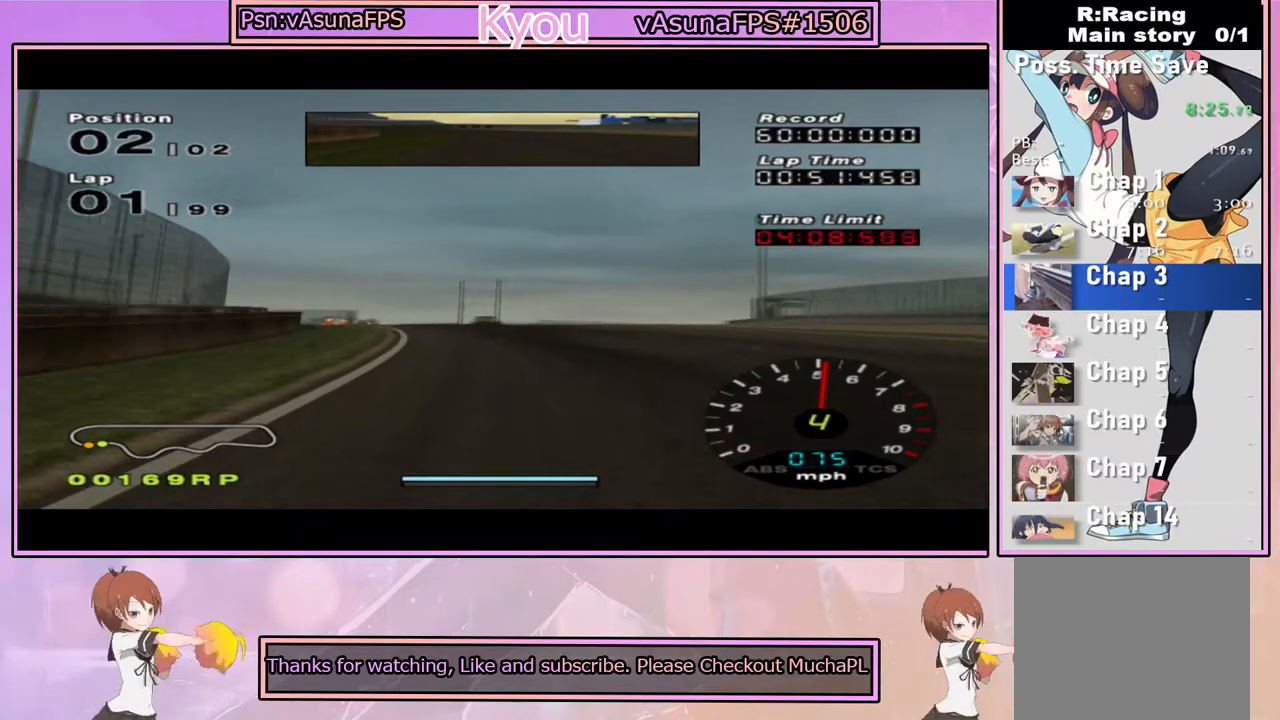
{"buttons": ["CROSS"], "left_stick": "center", "right_stick": "center", "events": [[33, "left_stick", "left"], [217, "left_stick", "center"]]}
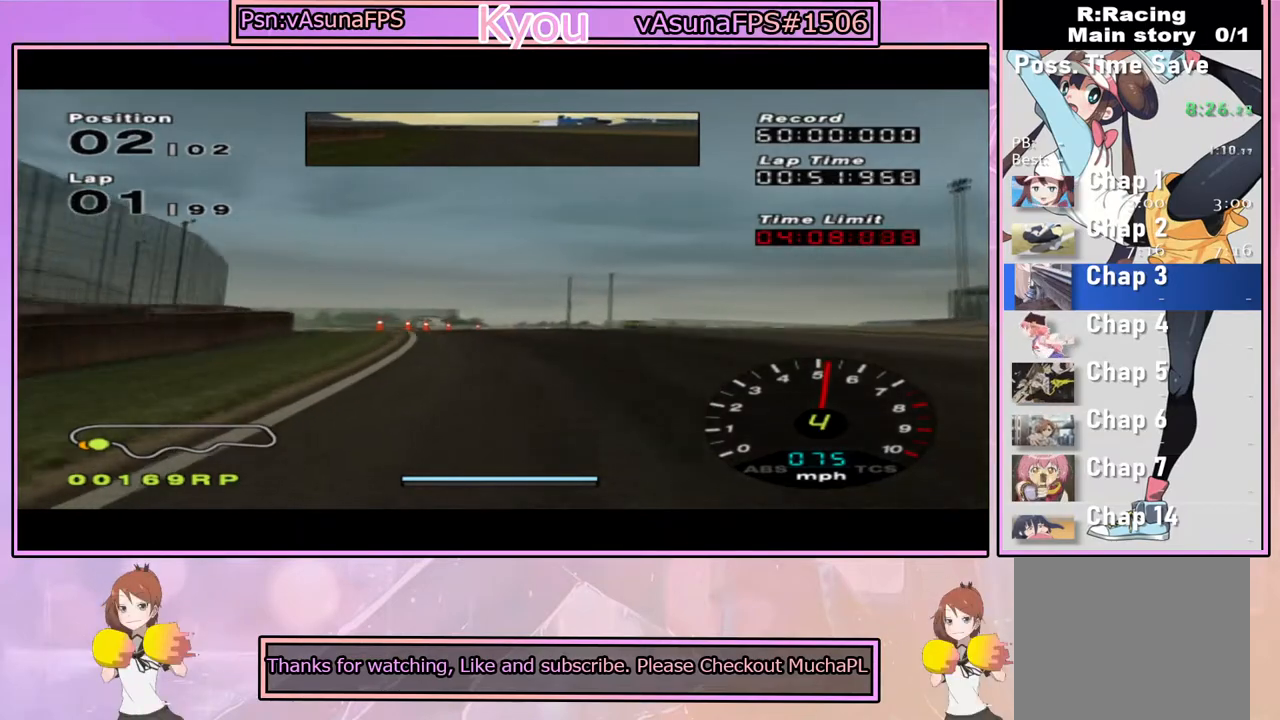
{"buttons": ["CROSS"], "left_stick": "center", "right_stick": "center", "events": [[33, "left_stick", "right"], [250, "left_stick", "center"], [367, "left_stick", "right"], [500, "left_stick", "center"]]}
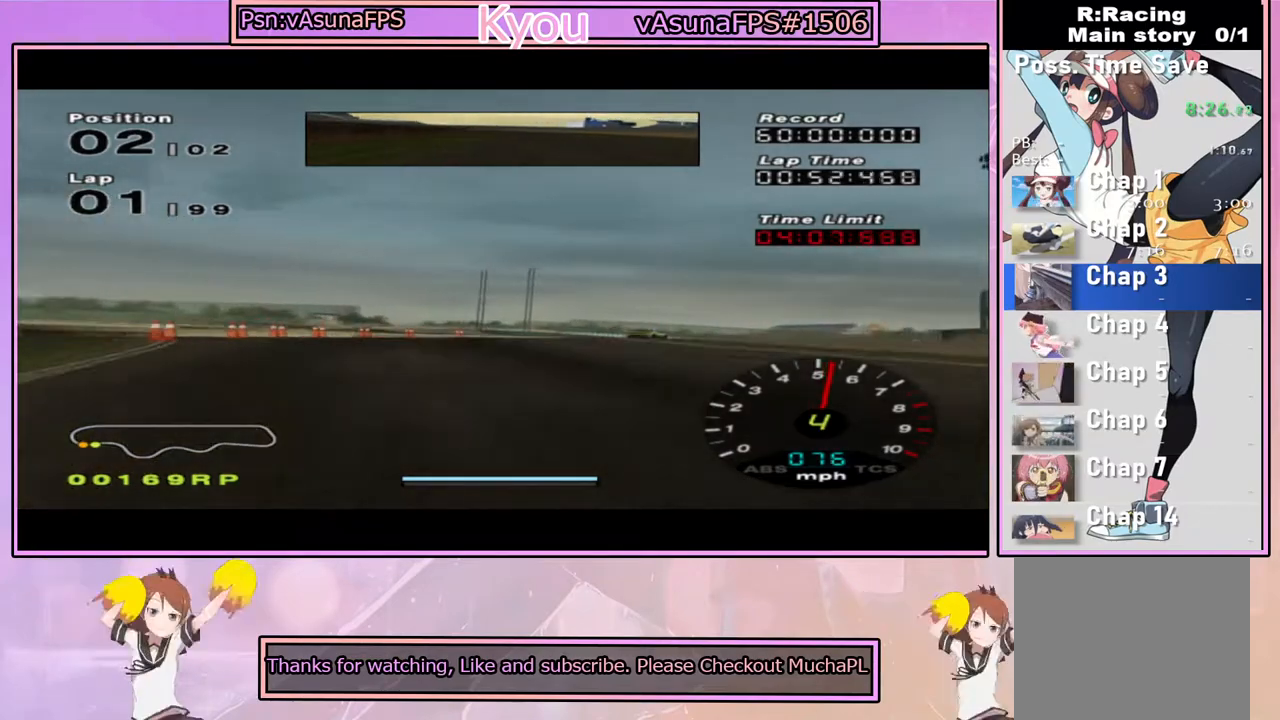
{"buttons": ["CROSS"], "left_stick": "center", "right_stick": "center", "events": [[133, "left_stick", "right"], [433, "left_stick", "center"]]}
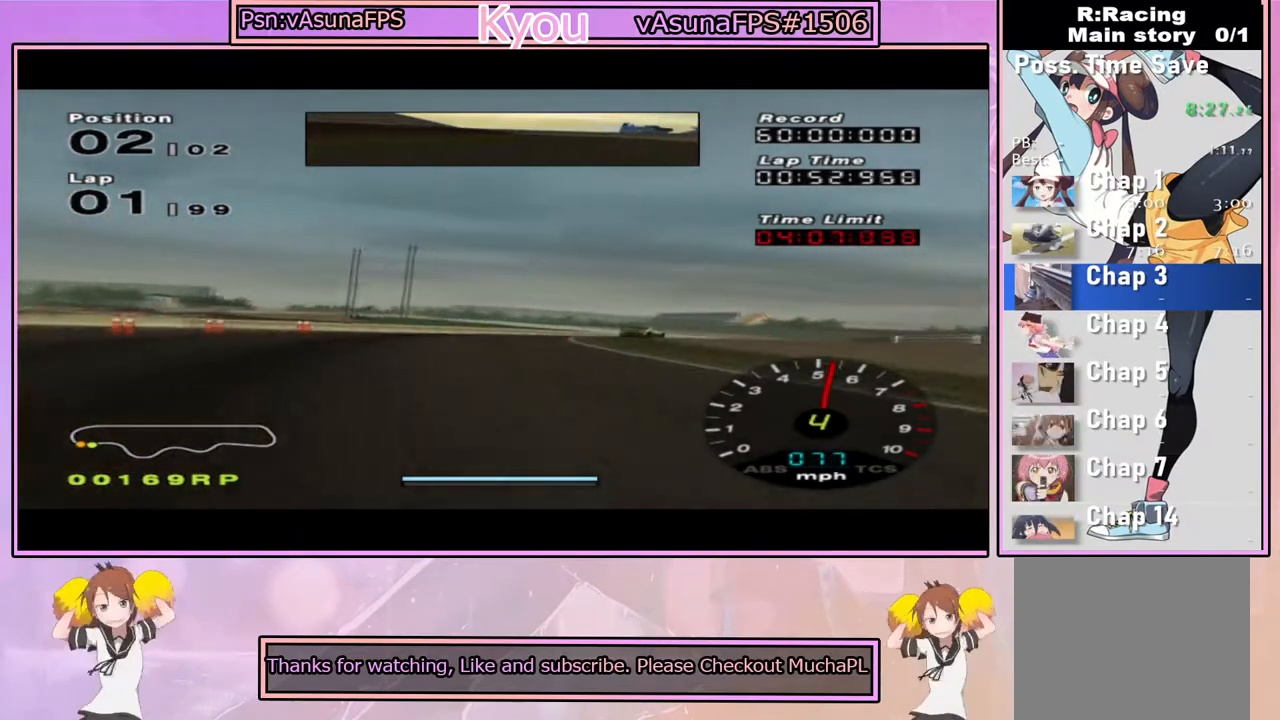
{"buttons": ["CROSS"], "left_stick": "center", "right_stick": "center", "events": [[33, "left_stick", "right"], [250, "CROSS", "up"], [333, "CROSS", "down"], [400, "left_stick", "center"]]}
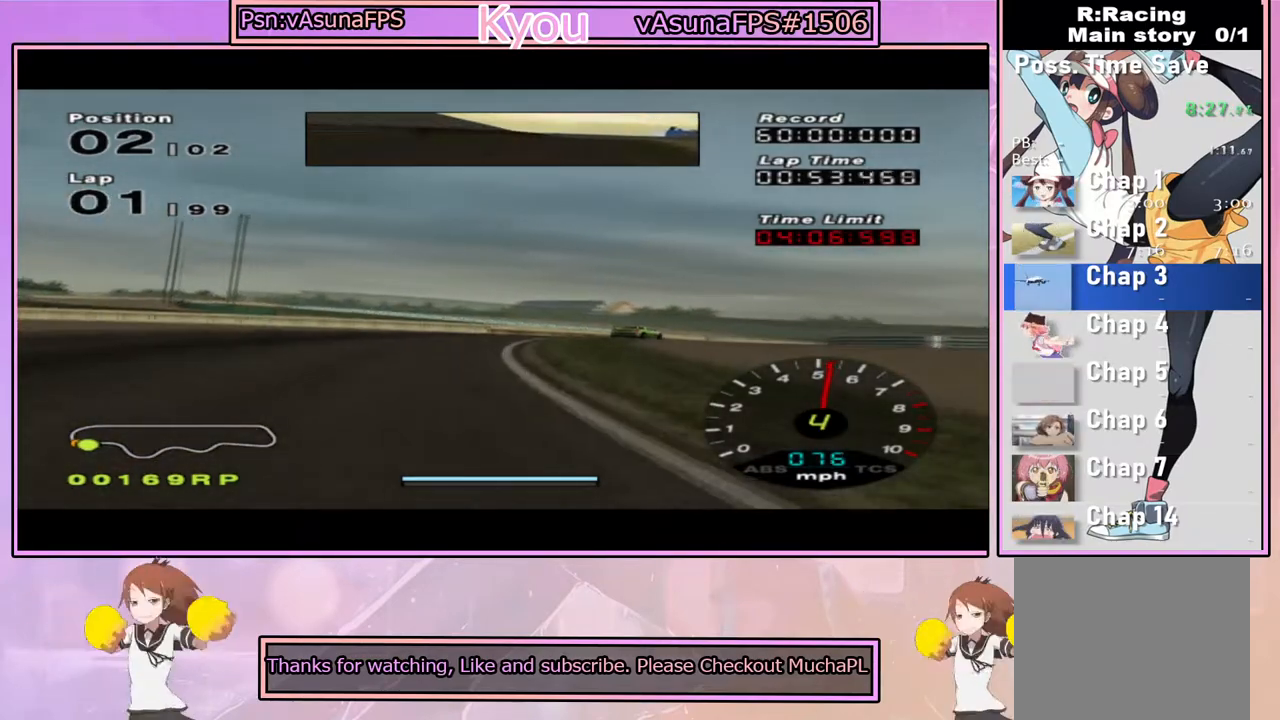
{"buttons": ["SQUARE"], "left_stick": "right", "right_stick": "center", "events": [[17, "left_stick", "right"], [133, "CROSS", "up"], [150, "CROSS", "down"], [217, "CROSS", "up"], [283, "CROSS", "down"], [417, "CROSS", "up"], [500, "SQUARE", "down"]]}
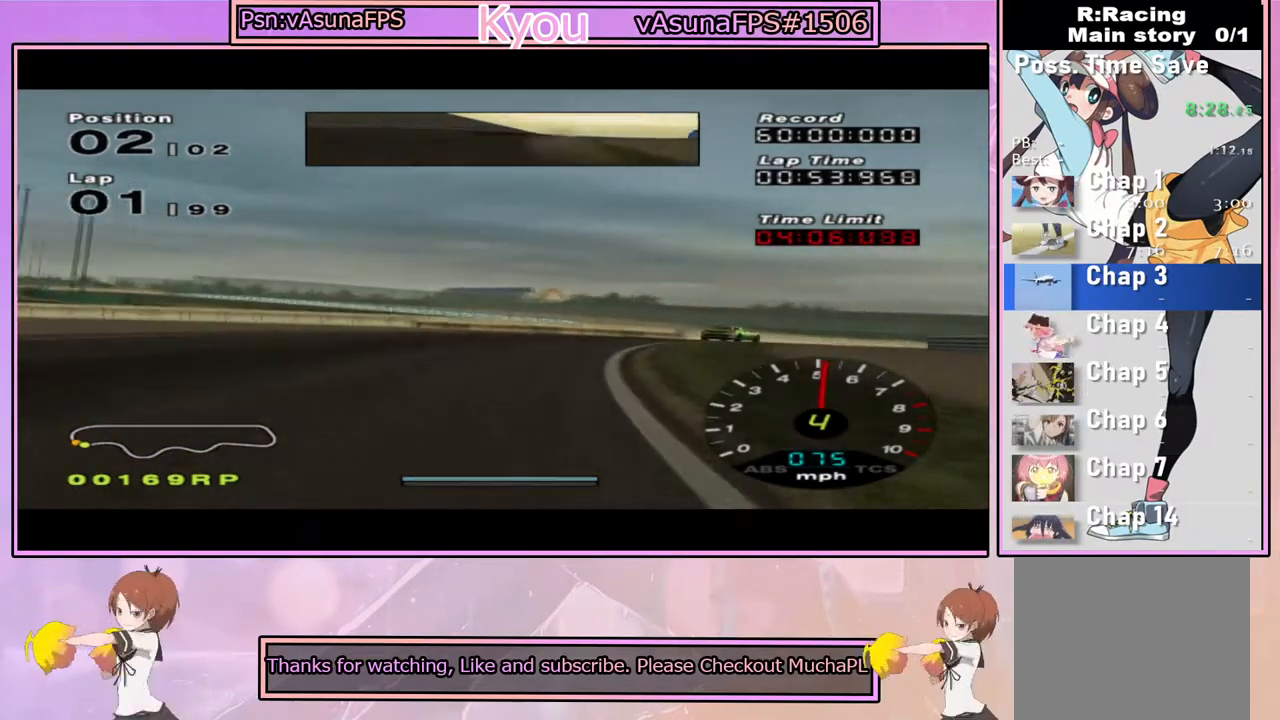
{"buttons": ["CROSS"], "left_stick": "right", "right_stick": "center", "events": [[217, "left_stick", "center"], [283, "left_stick", "right"], [350, "SQUARE", "up"], [417, "CROSS", "down"]]}
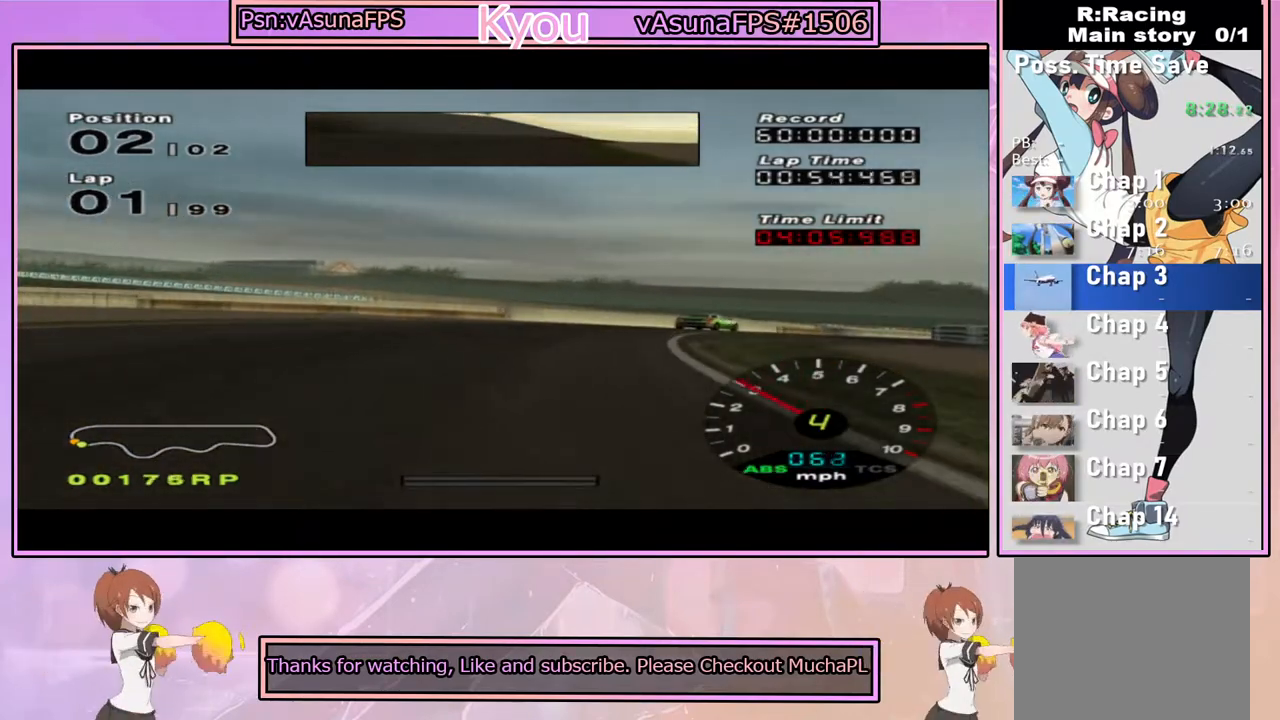
{"buttons": ["CROSS"], "left_stick": "right", "right_stick": "center", "events": []}
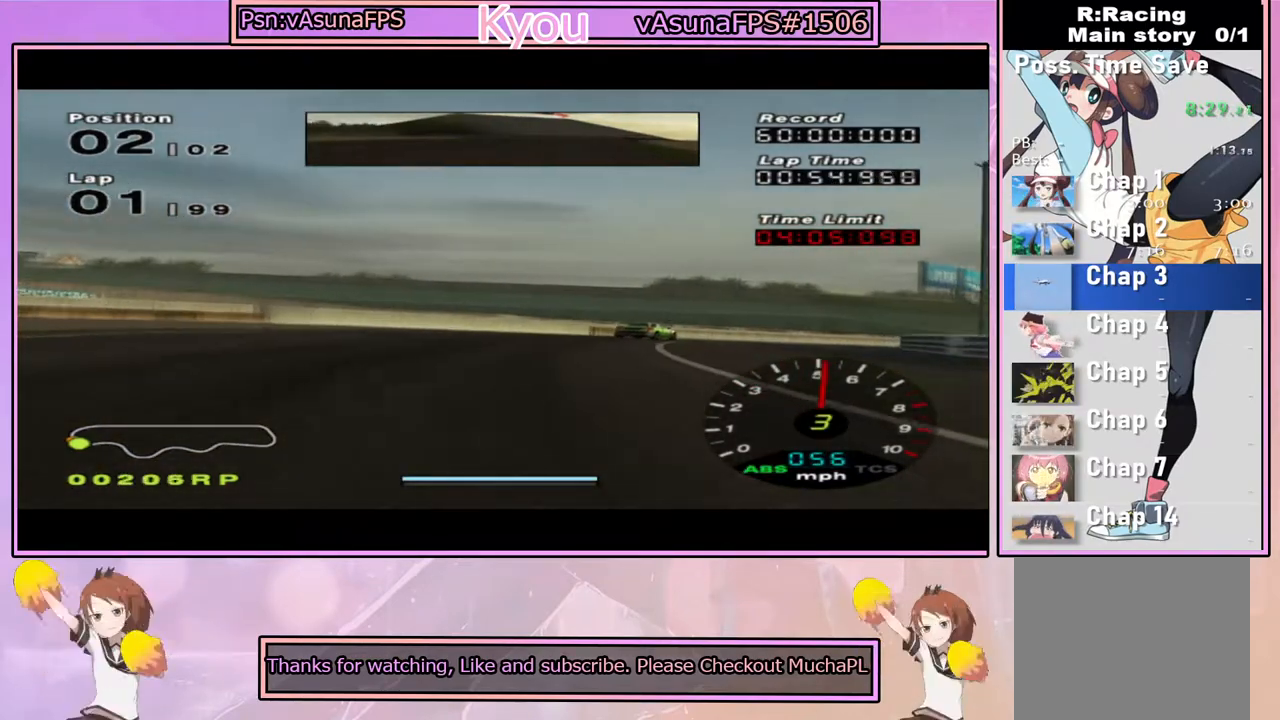
{"buttons": ["CROSS"], "left_stick": "right", "right_stick": "center", "events": []}
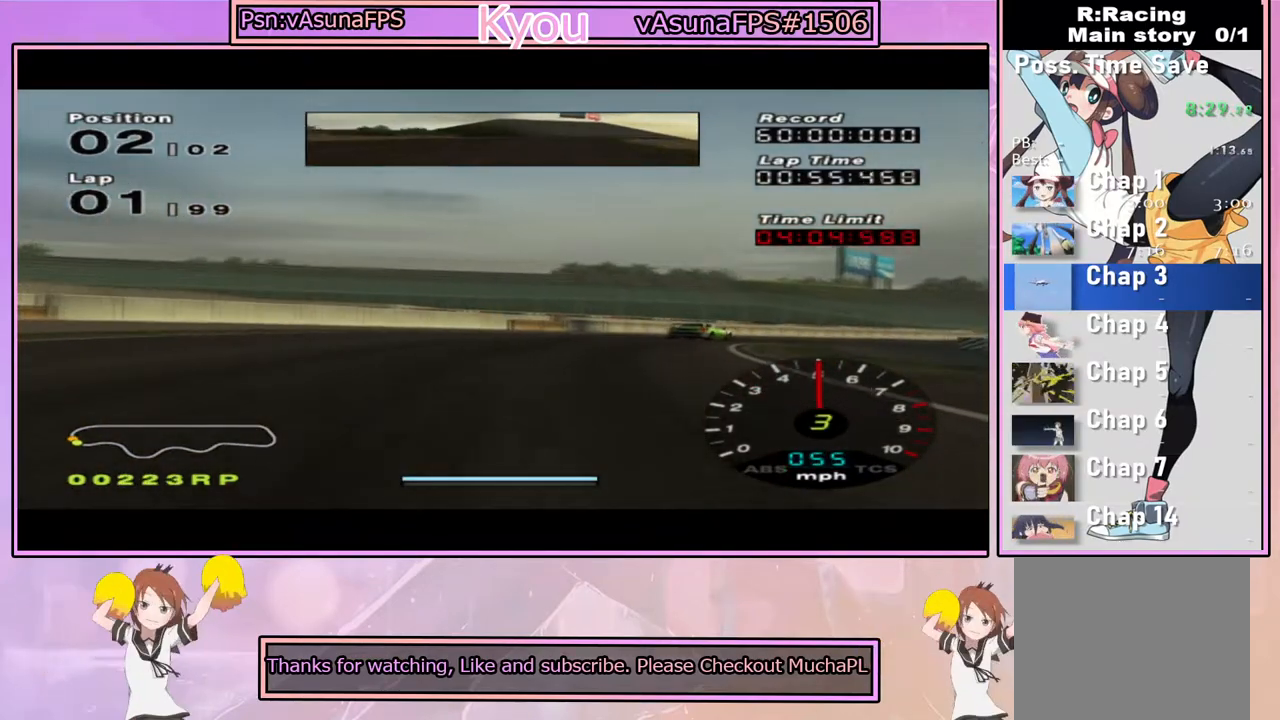
{"buttons": ["CROSS"], "left_stick": "right", "right_stick": "center", "events": [[350, "left_stick", "center"], [467, "left_stick", "right"]]}
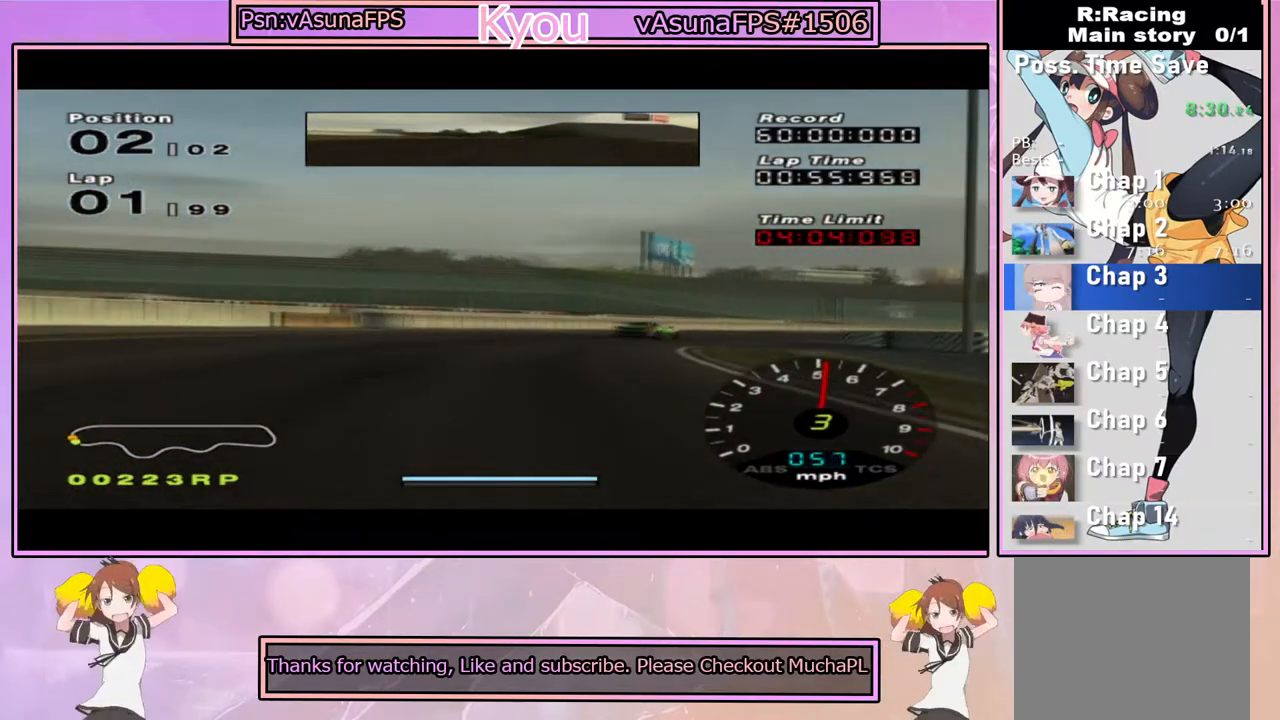
{"buttons": ["CROSS"], "left_stick": "right", "right_stick": "center", "events": [[150, "left_stick", "center"], [467, "left_stick", "right"]]}
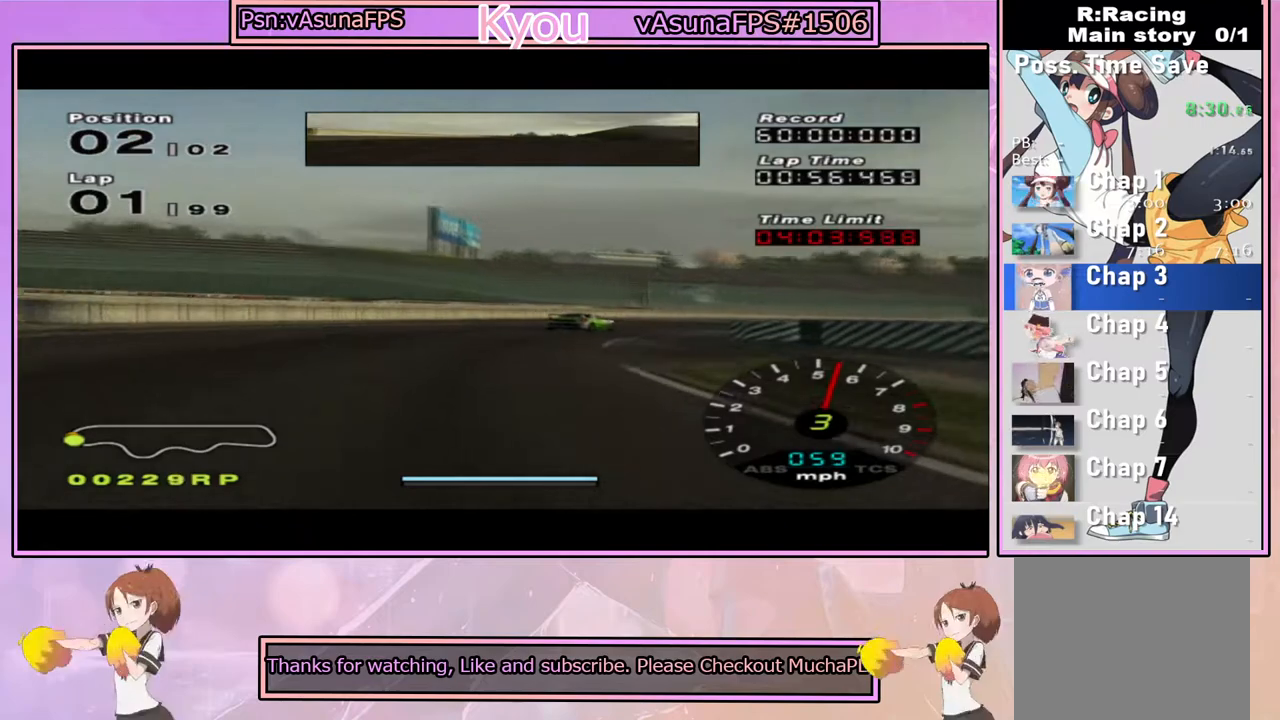
{"buttons": ["CROSS"], "left_stick": "center", "right_stick": "center", "events": [[133, "left_stick", "center"], [300, "left_stick", "right"], [450, "left_stick", "center"]]}
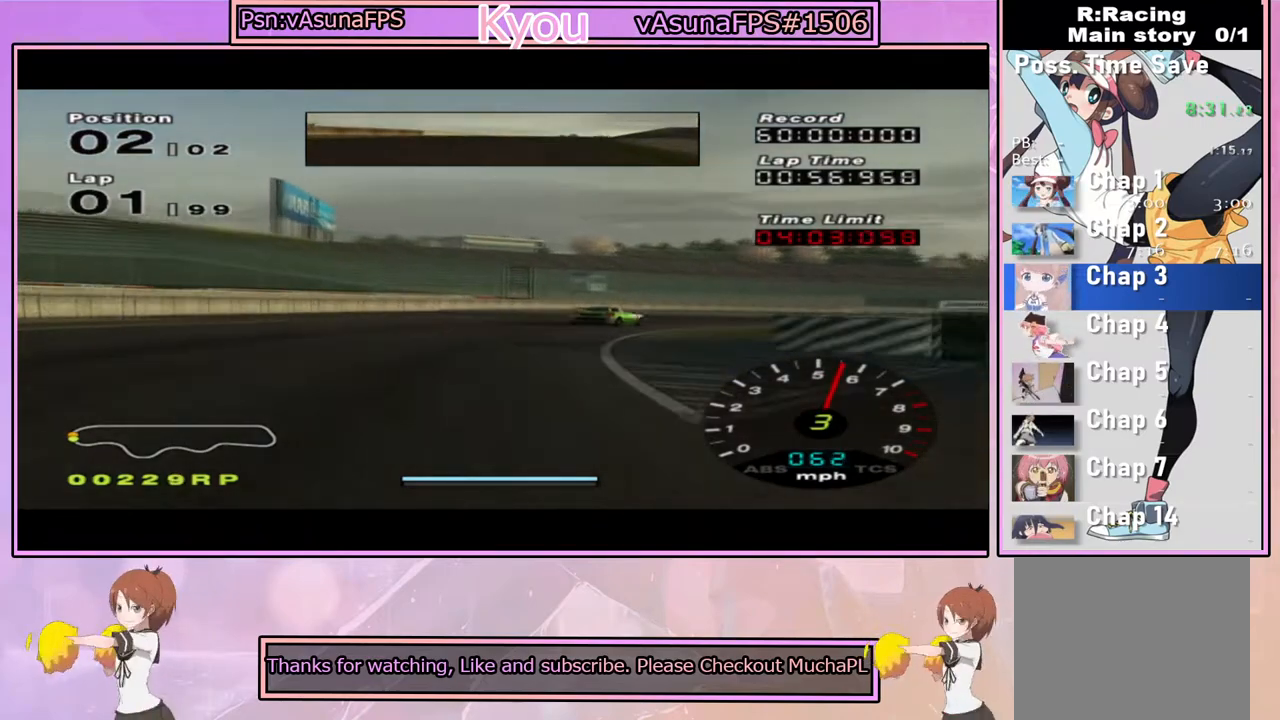
{"buttons": ["CROSS"], "left_stick": "right", "right_stick": "center", "events": [[50, "left_stick", "right"], [233, "left_stick", "center"], [333, "left_stick", "right"]]}
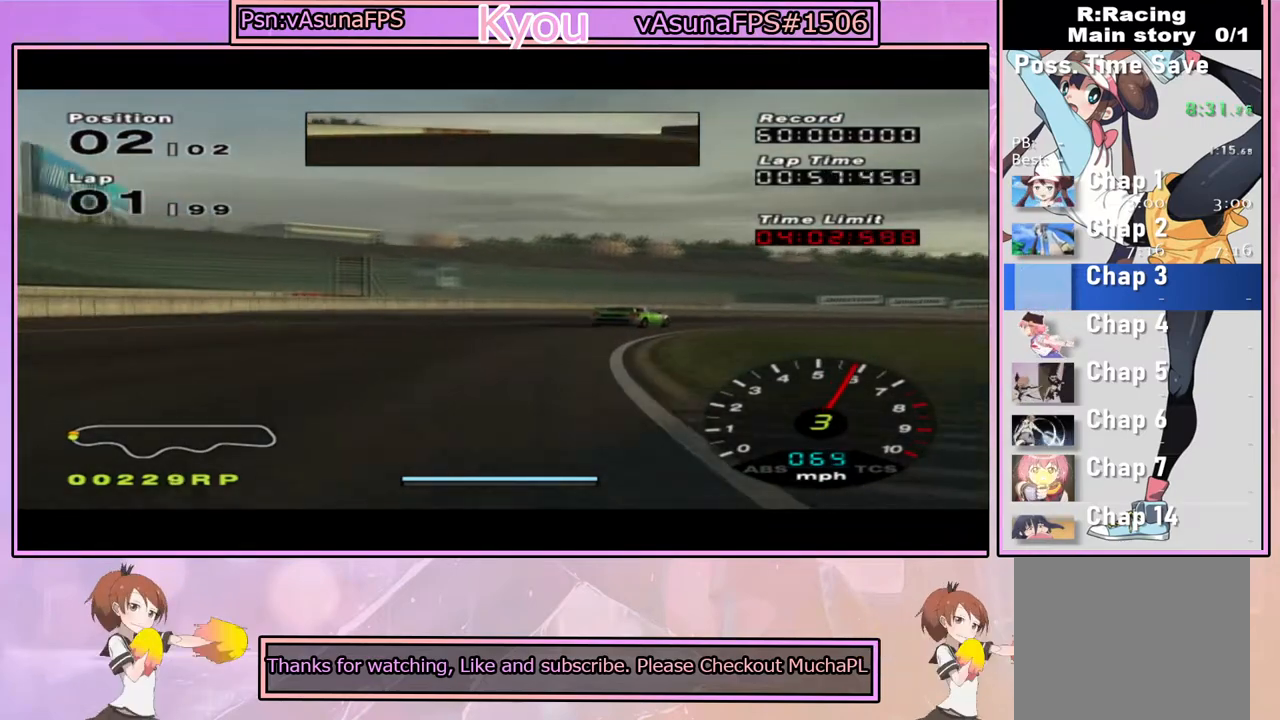
{"buttons": ["CROSS"], "left_stick": "right", "right_stick": "center", "events": []}
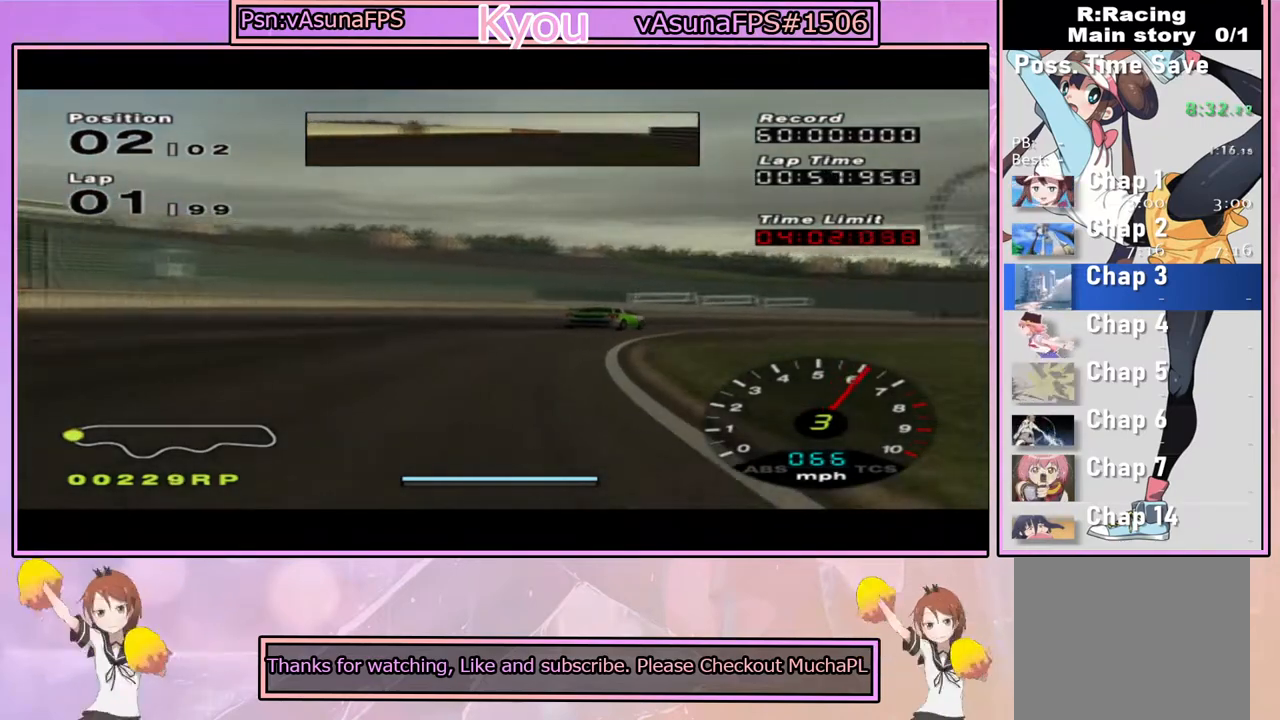
{"buttons": ["CROSS"], "left_stick": "right", "right_stick": "center", "events": [[67, "left_stick", "center"], [150, "left_stick", "right"]]}
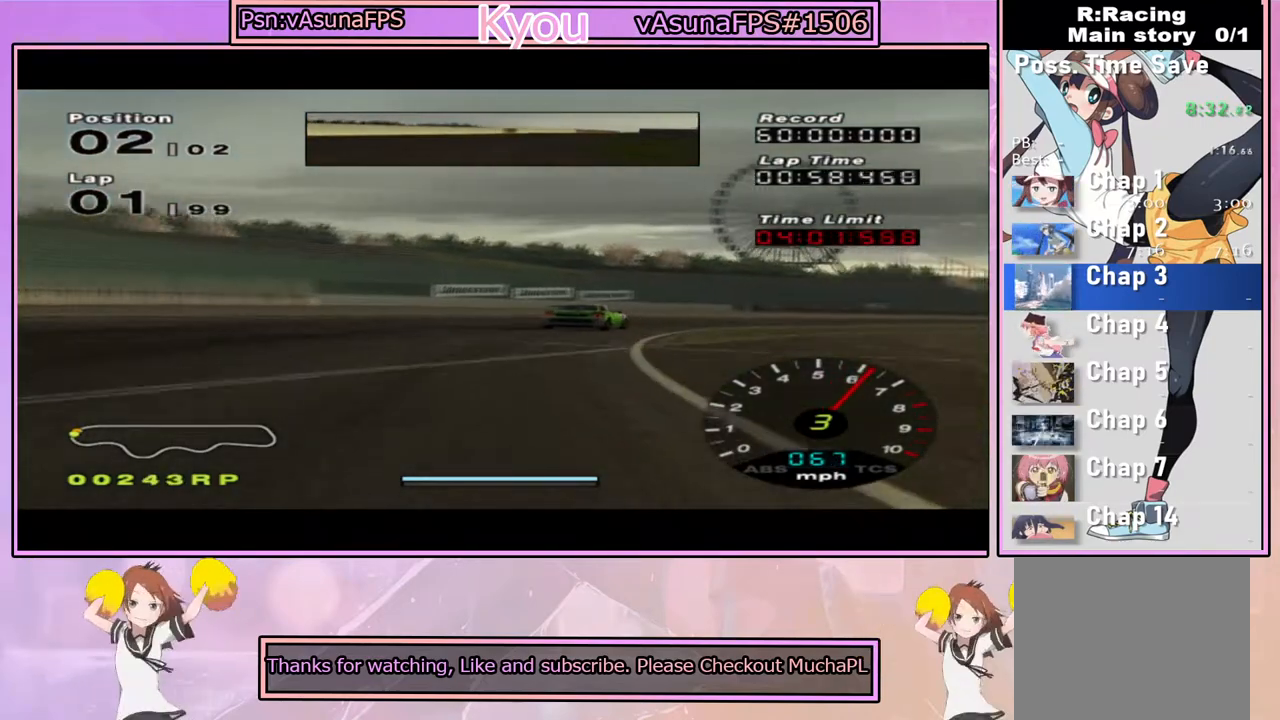
{"buttons": ["CROSS"], "left_stick": "right", "right_stick": "center", "events": []}
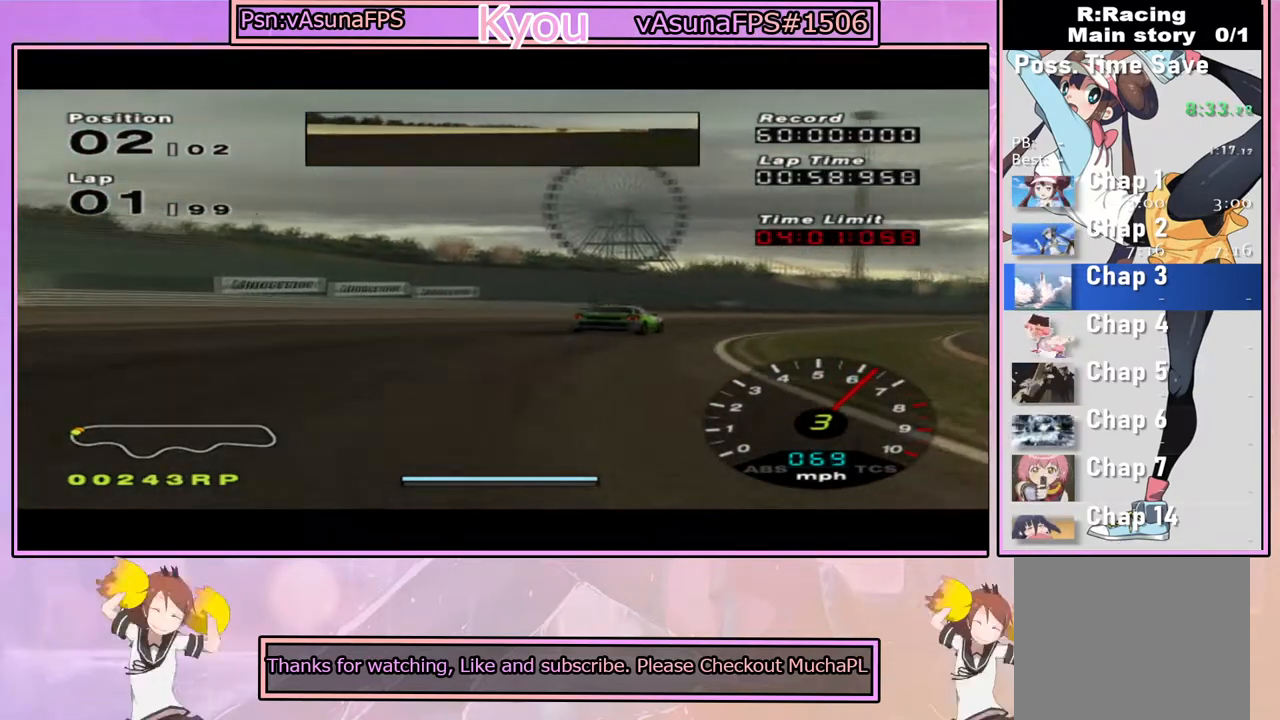
{"buttons": ["CROSS"], "left_stick": "right", "right_stick": "center", "events": []}
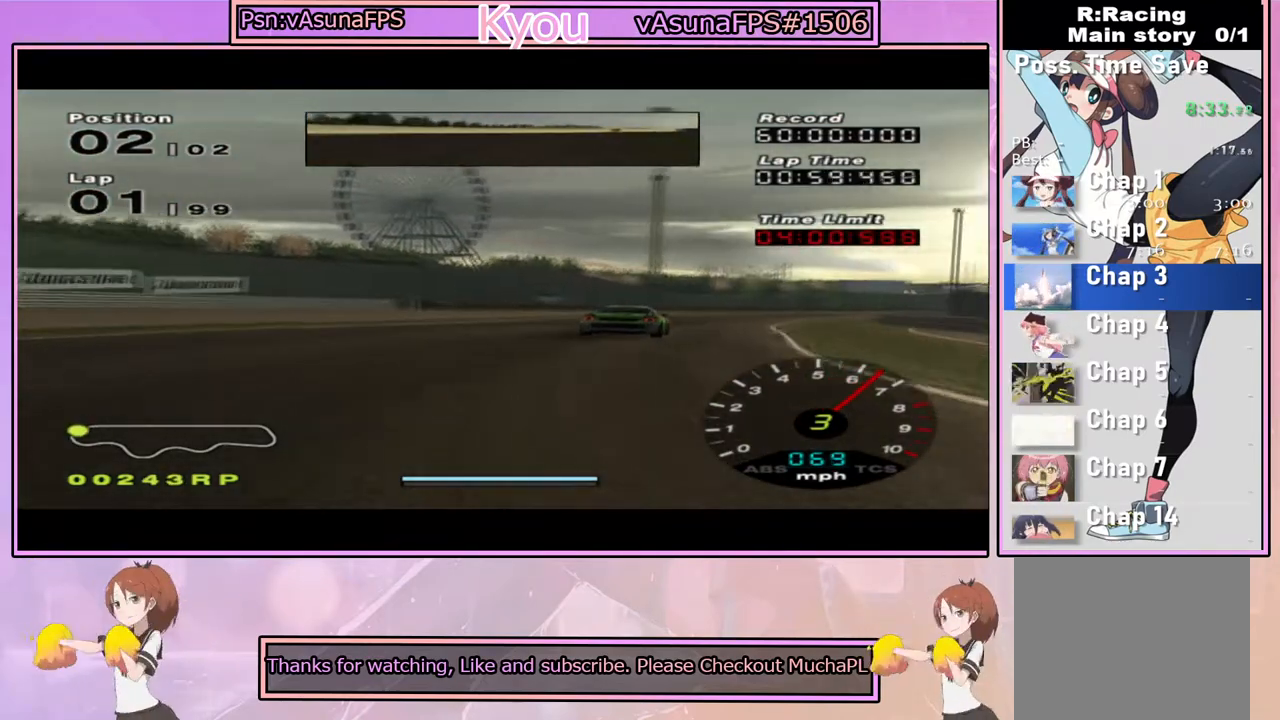
{"buttons": ["CROSS"], "left_stick": "center", "right_stick": "center", "events": [[67, "left_stick", "center"], [283, "left_stick", "right"], [467, "left_stick", "center"]]}
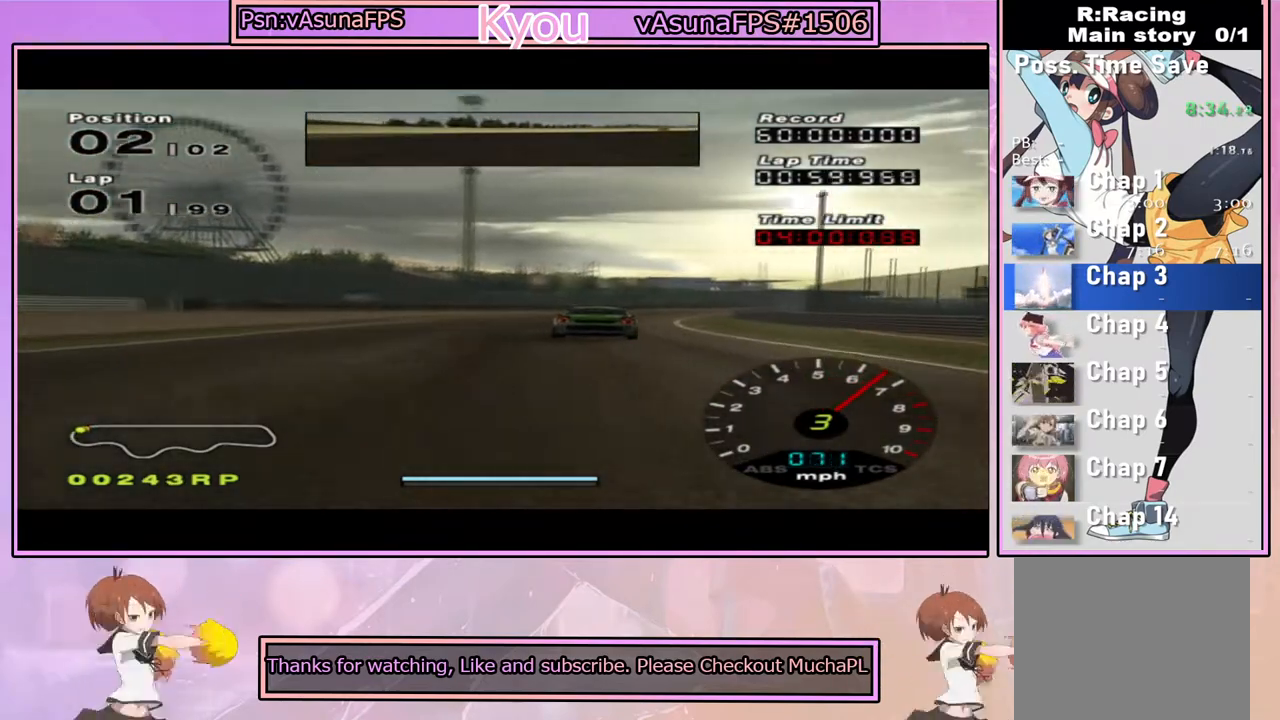
{"buttons": ["CROSS"], "left_stick": "right", "right_stick": "center", "events": [[367, "left_stick", "right"]]}
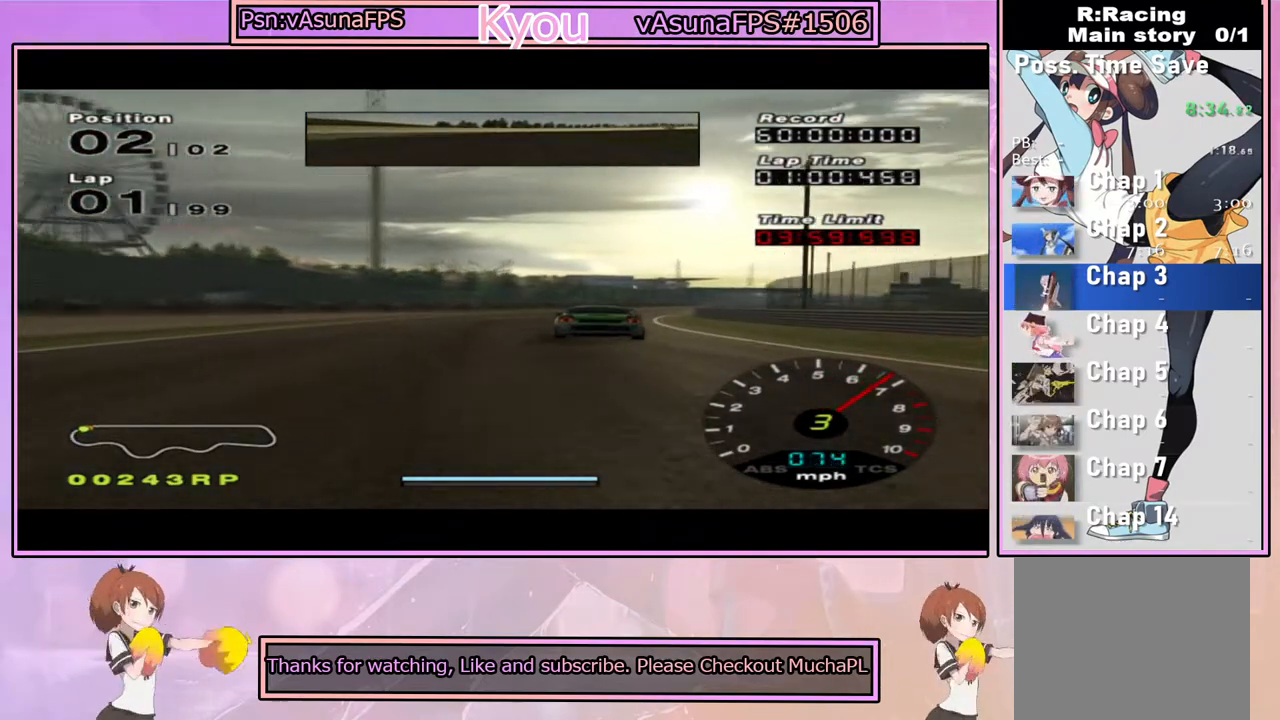
{"buttons": ["CROSS"], "left_stick": "right", "right_stick": "center", "events": [[33, "left_stick", "center"], [367, "left_stick", "right"]]}
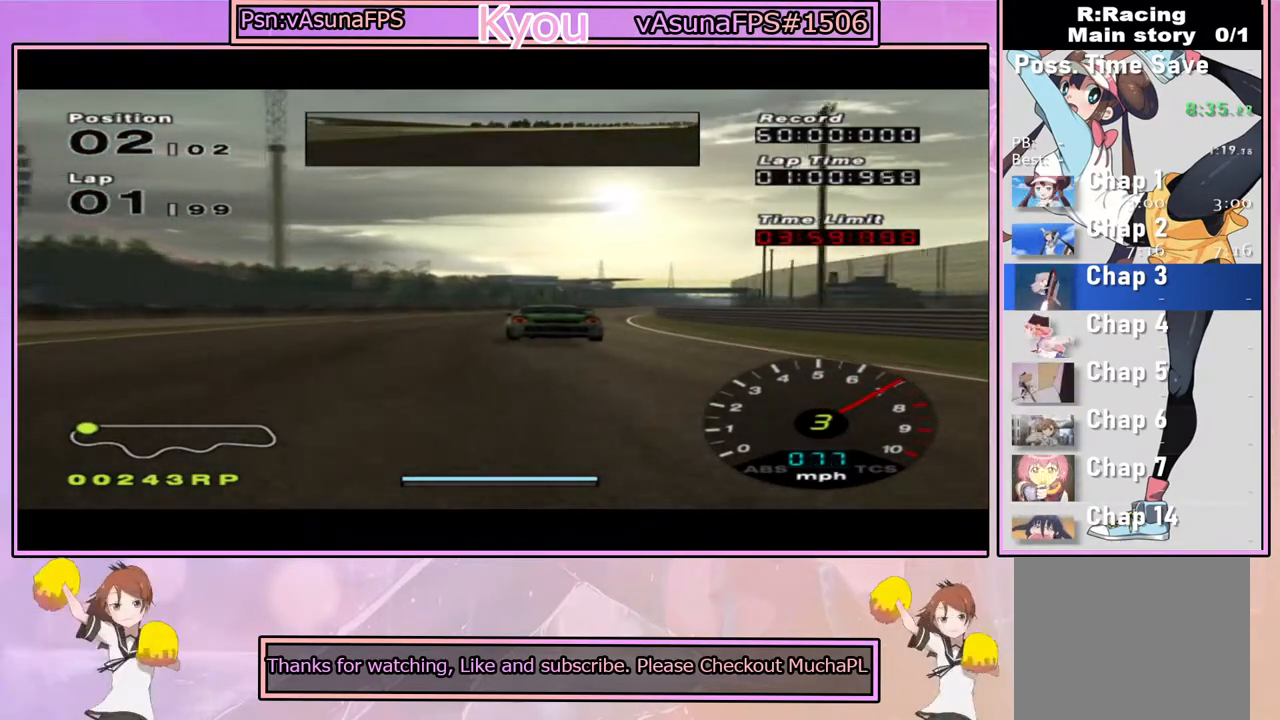
{"buttons": ["CROSS"], "left_stick": "center", "right_stick": "center", "events": [[17, "left_stick", "center"]]}
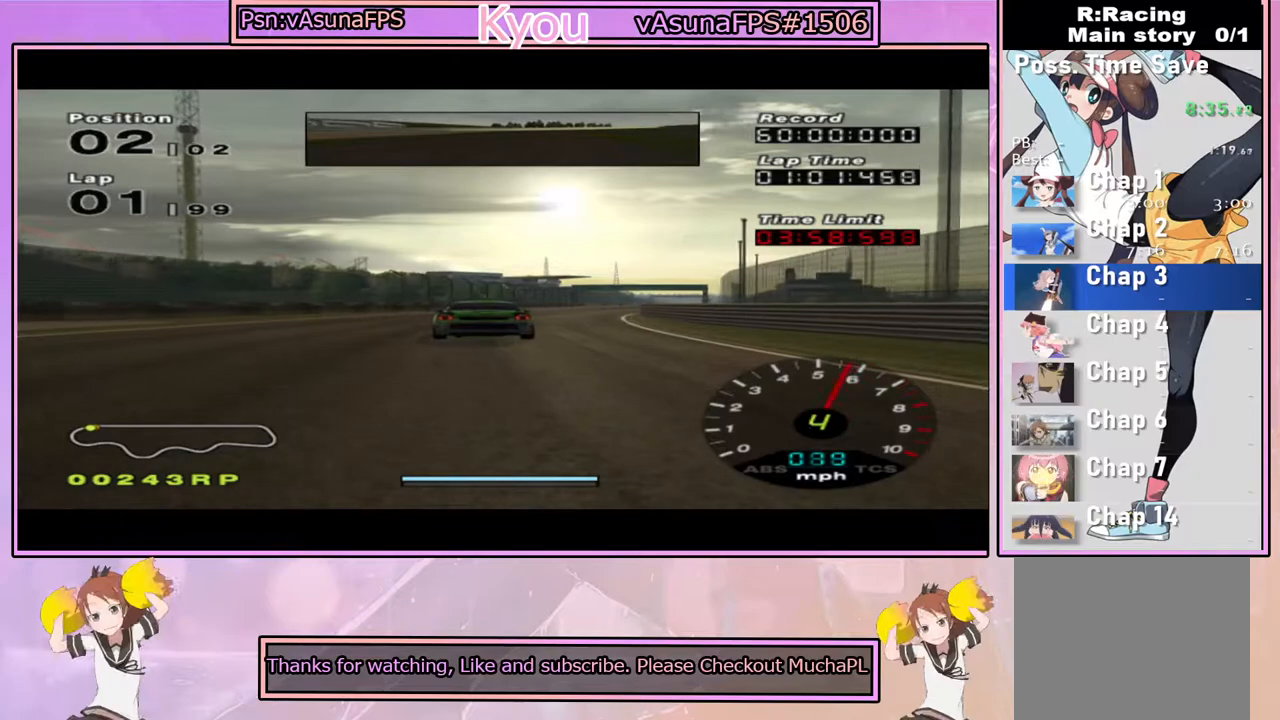
{"buttons": ["CROSS"], "left_stick": "center", "right_stick": "center", "events": [[100, "left_stick", "right"], [233, "left_stick", "center"]]}
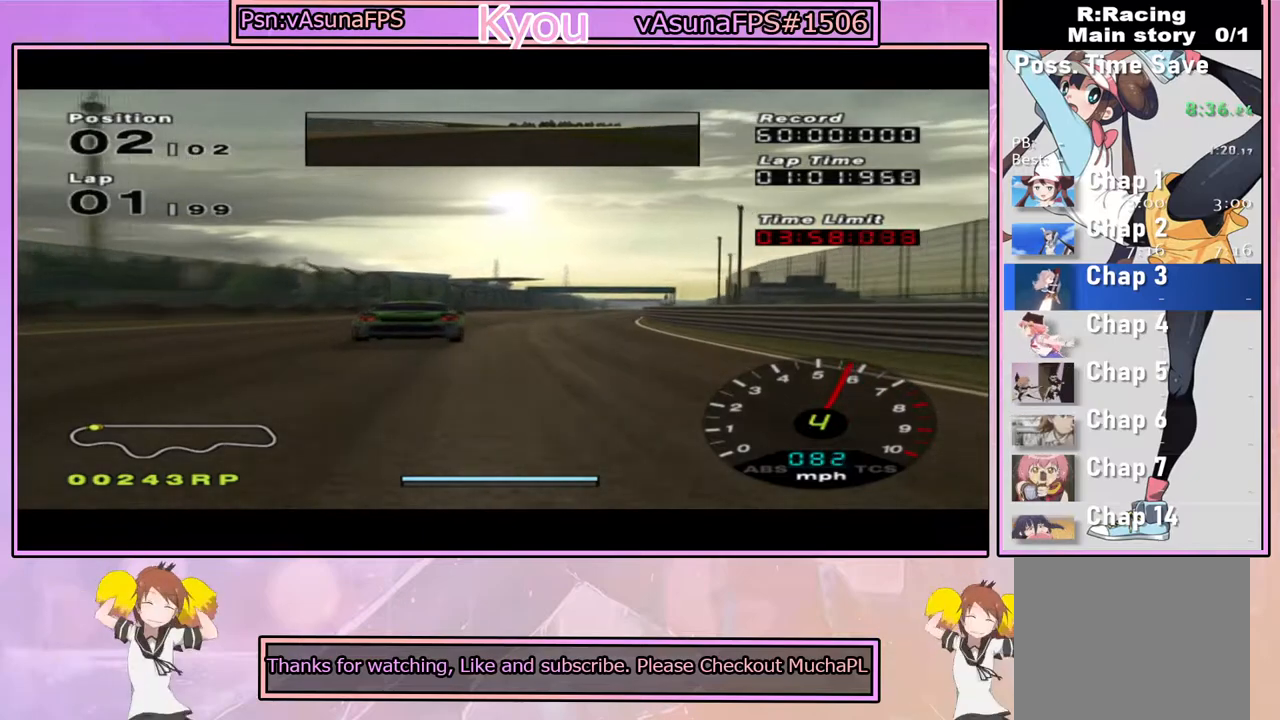
{"buttons": ["CROSS"], "left_stick": "center", "right_stick": "center", "events": [[233, "left_stick", "right"], [367, "left_stick", "center"]]}
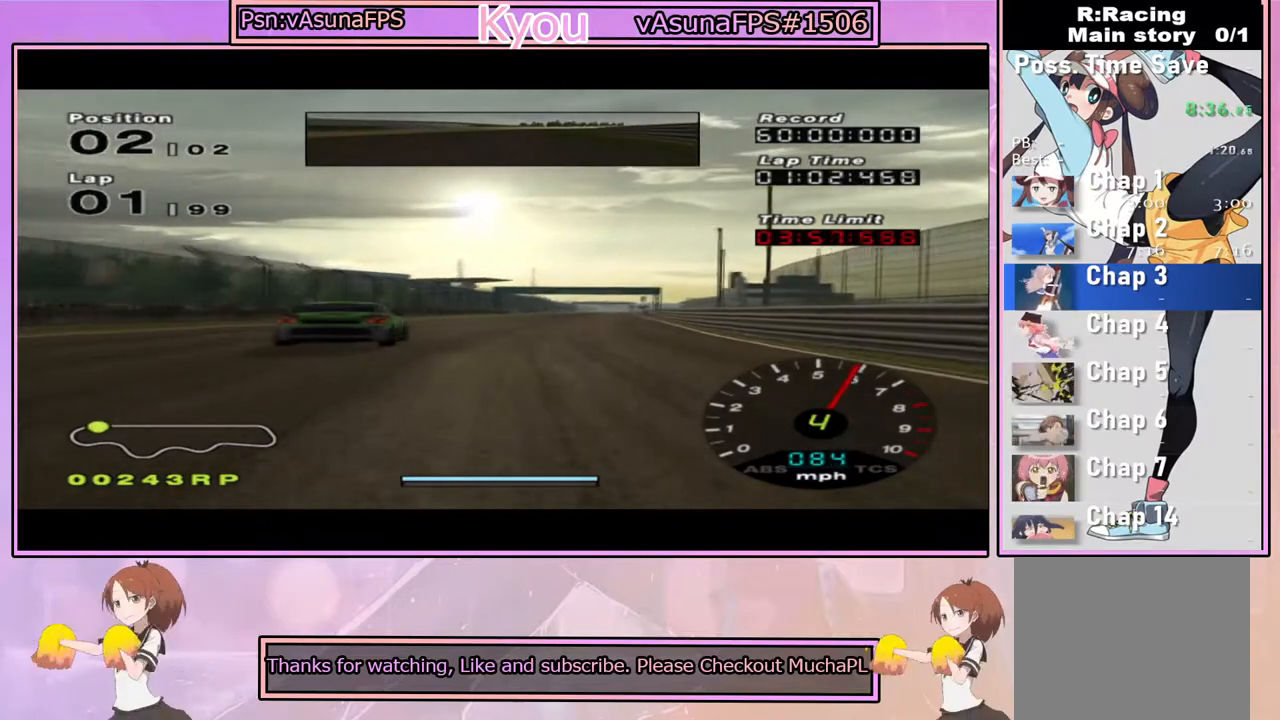
{"buttons": ["CROSS"], "left_stick": "center", "right_stick": "center", "events": []}